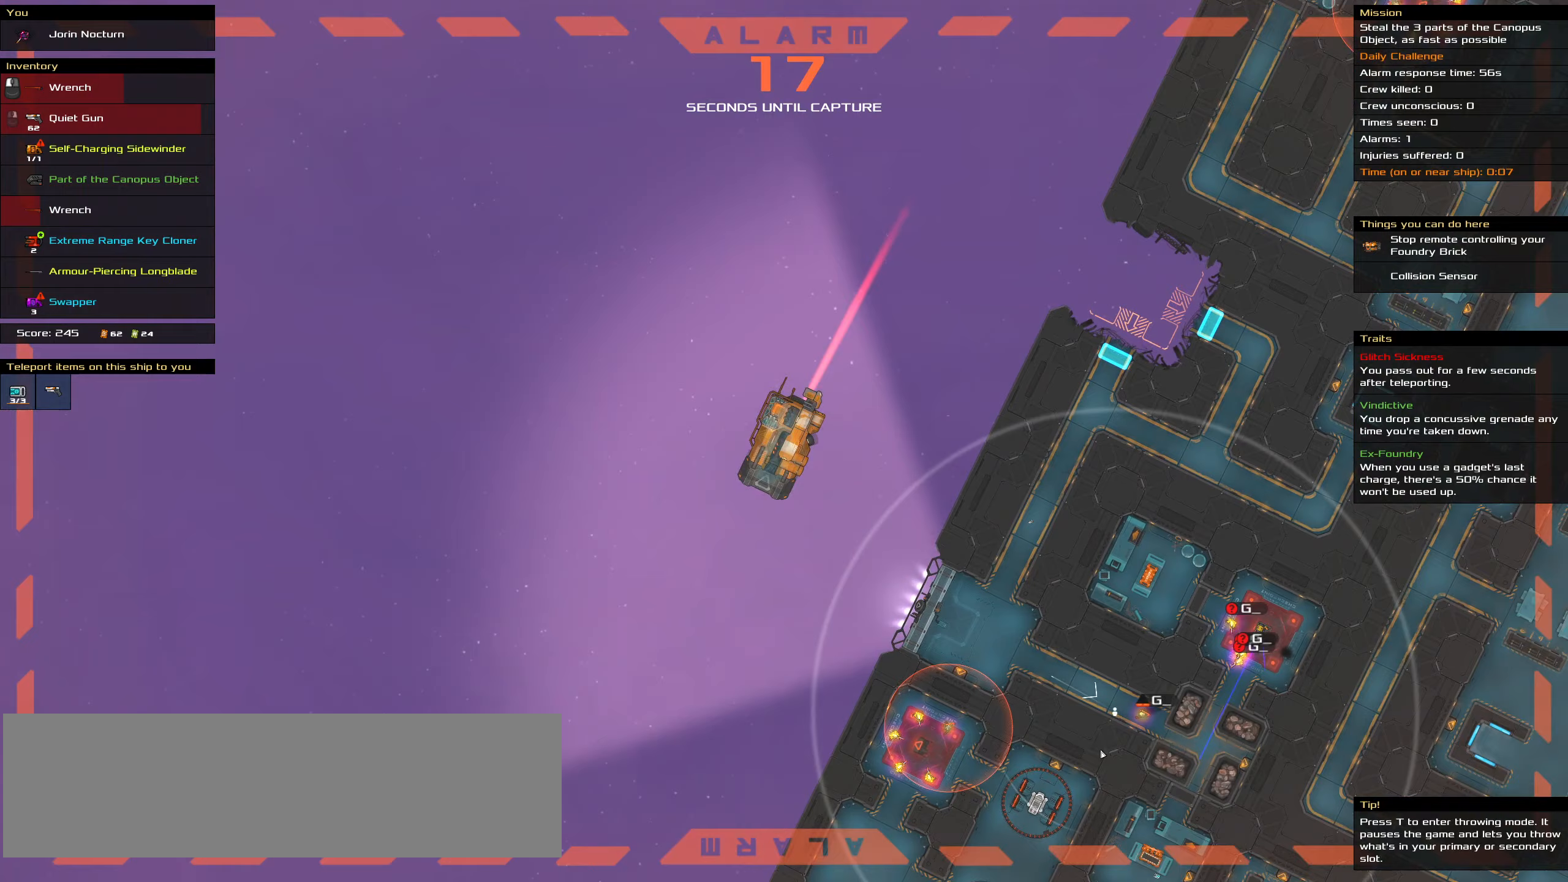
Gameplay with keyboard and mouse; each line is a JSON object with the keys and mouse buttons held at the frame after it (dt_ms = milliseconds from this image to that frame). "events" lists presses ("down") and releases ("up") of ".", "/", "0", "1", "2", "3", "4", "5", "6", "7", "8", "9", "a", "alt_l", "alt_r", "b", "backslash", "backspace", "c", "caps_lock", "comma", "ctrl_l", "ctrl_r", "d", "down", "e", "equals", "f", "g", "h", "i", "j", "k", "l", "lbracket", "left", "m", "minus", "n", "o", "p", "q", "quote", "r", "rbracket", "return", "right", "s", "semicolon", "shift_l", "shift_r", "space", "super_l", "super_r", "t", "tab", "tilde", "u", "up", "v", "w", "x", "y", "z", "mouse_left", "mouse_wheel" and "mouse_right" between this image and that frame as [ms after this image, input, new state], when the widget could be followed in between. "mouse_left", "mouse_wheel", "mouse_right" = the "left", "wheel", "right" buttons of the "mouse" list. No other keys are recorded. "wheel" means that the mouse wheel is clicked or scrolled. Not read: mouse_move.
{"dt_ms": 400, "keys": ["ctrl_l"], "mouse": ["left"], "events": []}
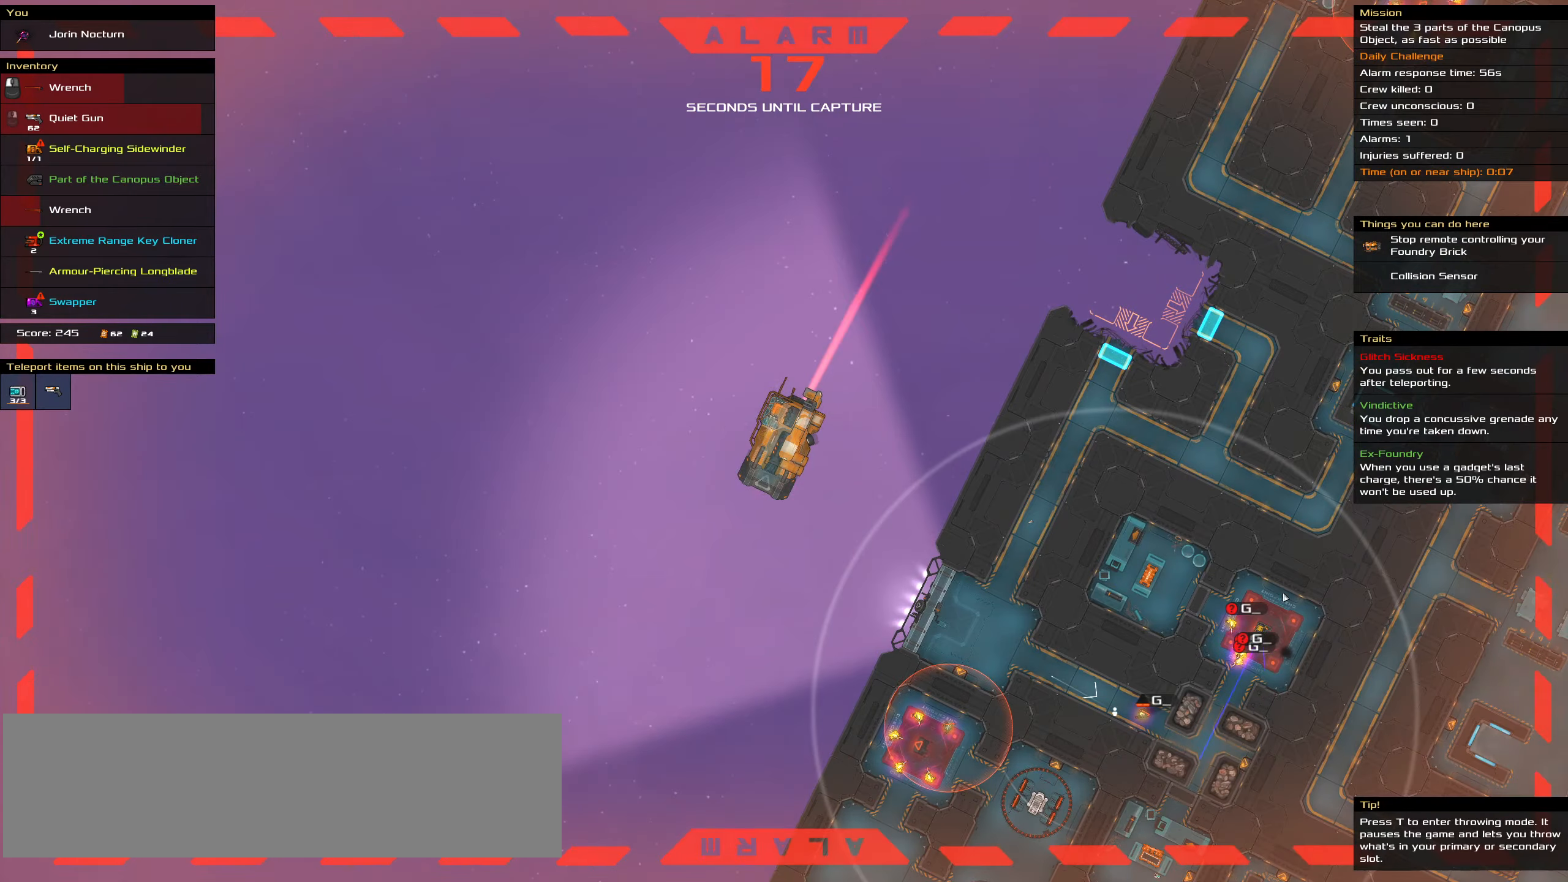
{"dt_ms": 500, "keys": ["ctrl_l"], "mouse": ["left"], "events": [[100, "space", "down"], [150, "space", "up"], [233, "space", "down"], [333, "space", "up"]]}
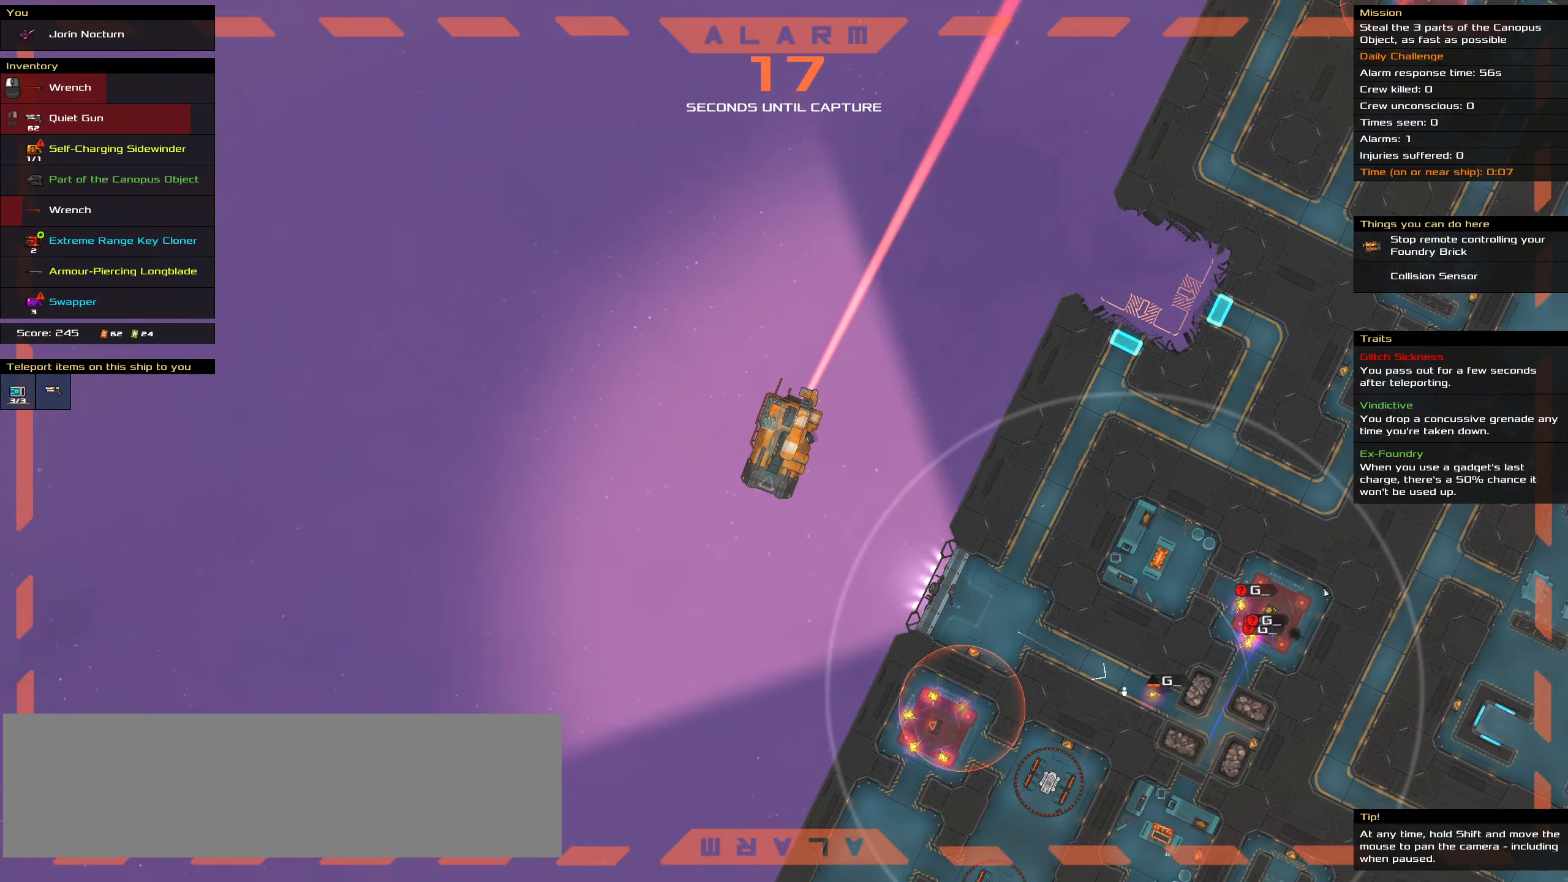
{"dt_ms": 500, "keys": ["ctrl_l"], "mouse": ["left"], "events": []}
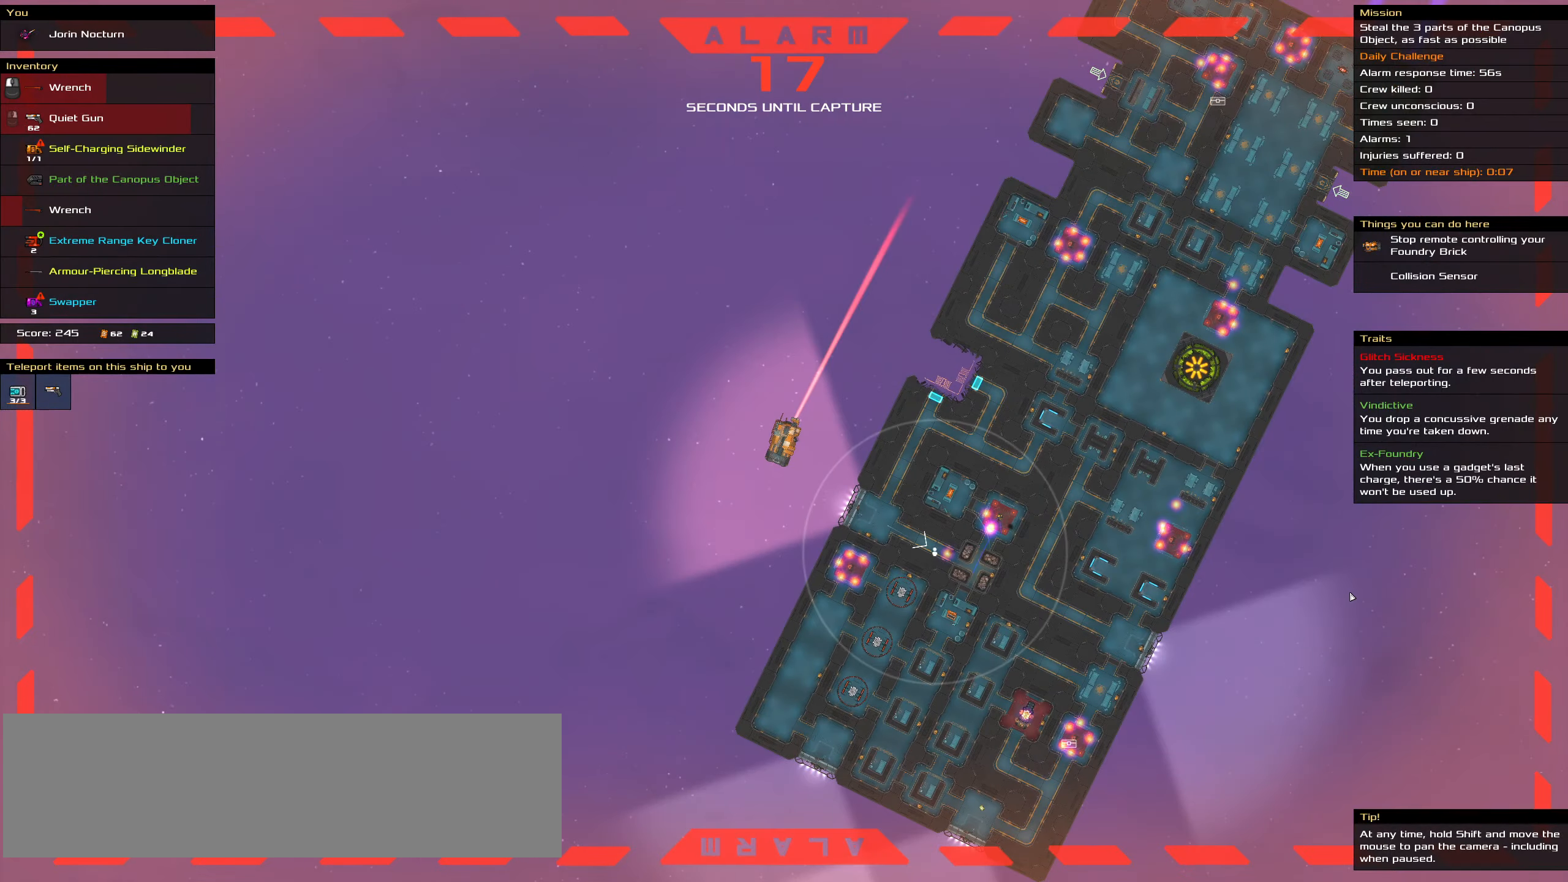
{"dt_ms": 500, "keys": ["ctrl_l"], "mouse": ["left"], "events": [[217, "space", "down"], [317, "space", "up"], [367, "space", "down"], [450, "space", "up"]]}
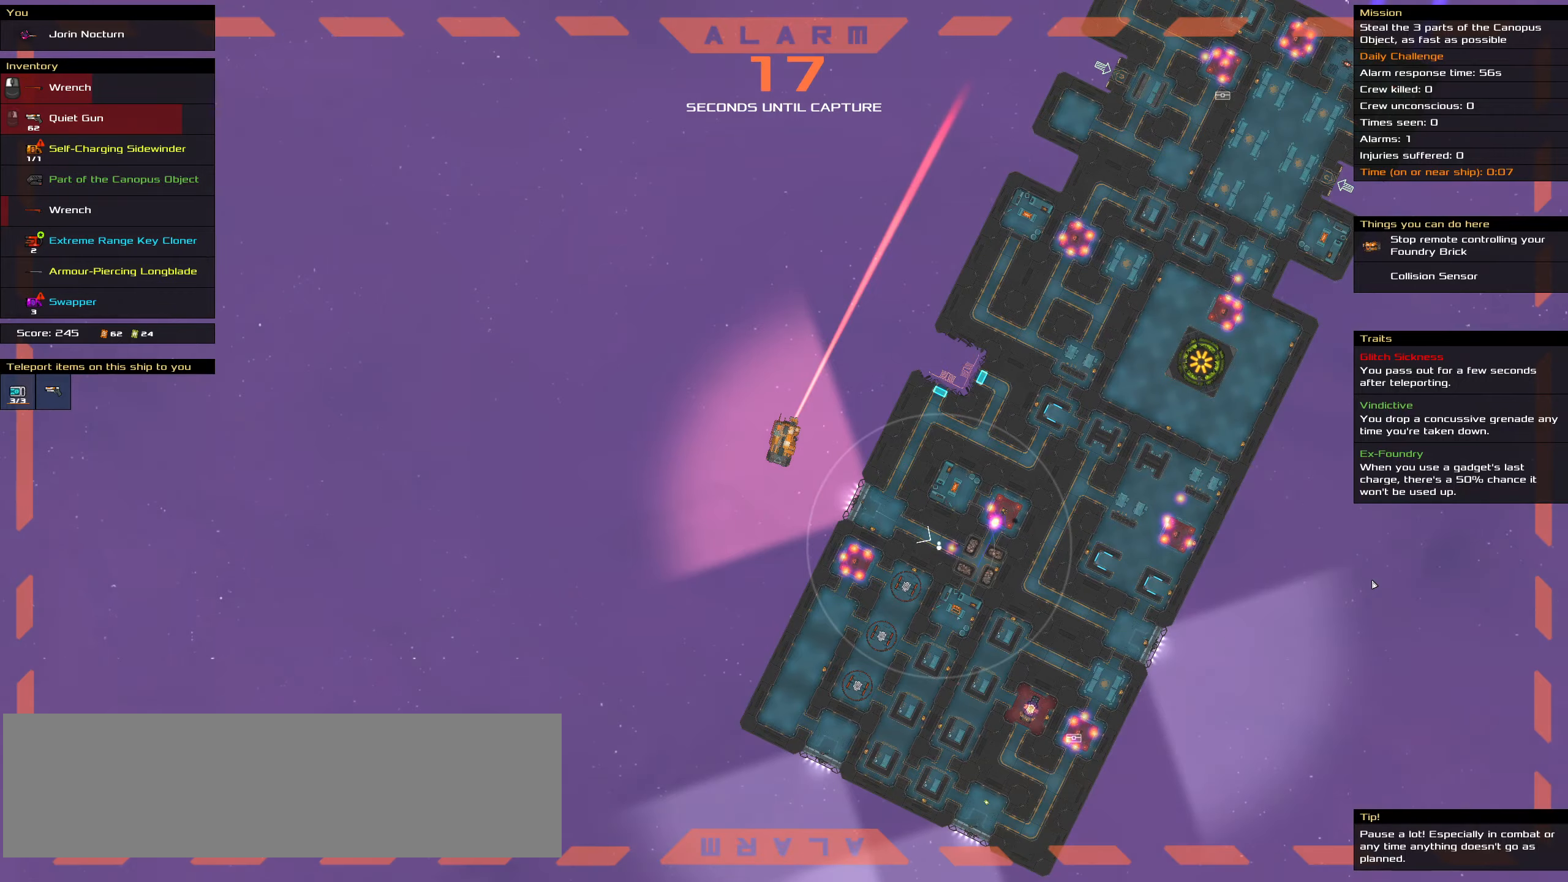
{"dt_ms": 500, "keys": ["ctrl_l"], "mouse": ["left"], "events": [[433, "space", "down"], [467, "space", "up"]]}
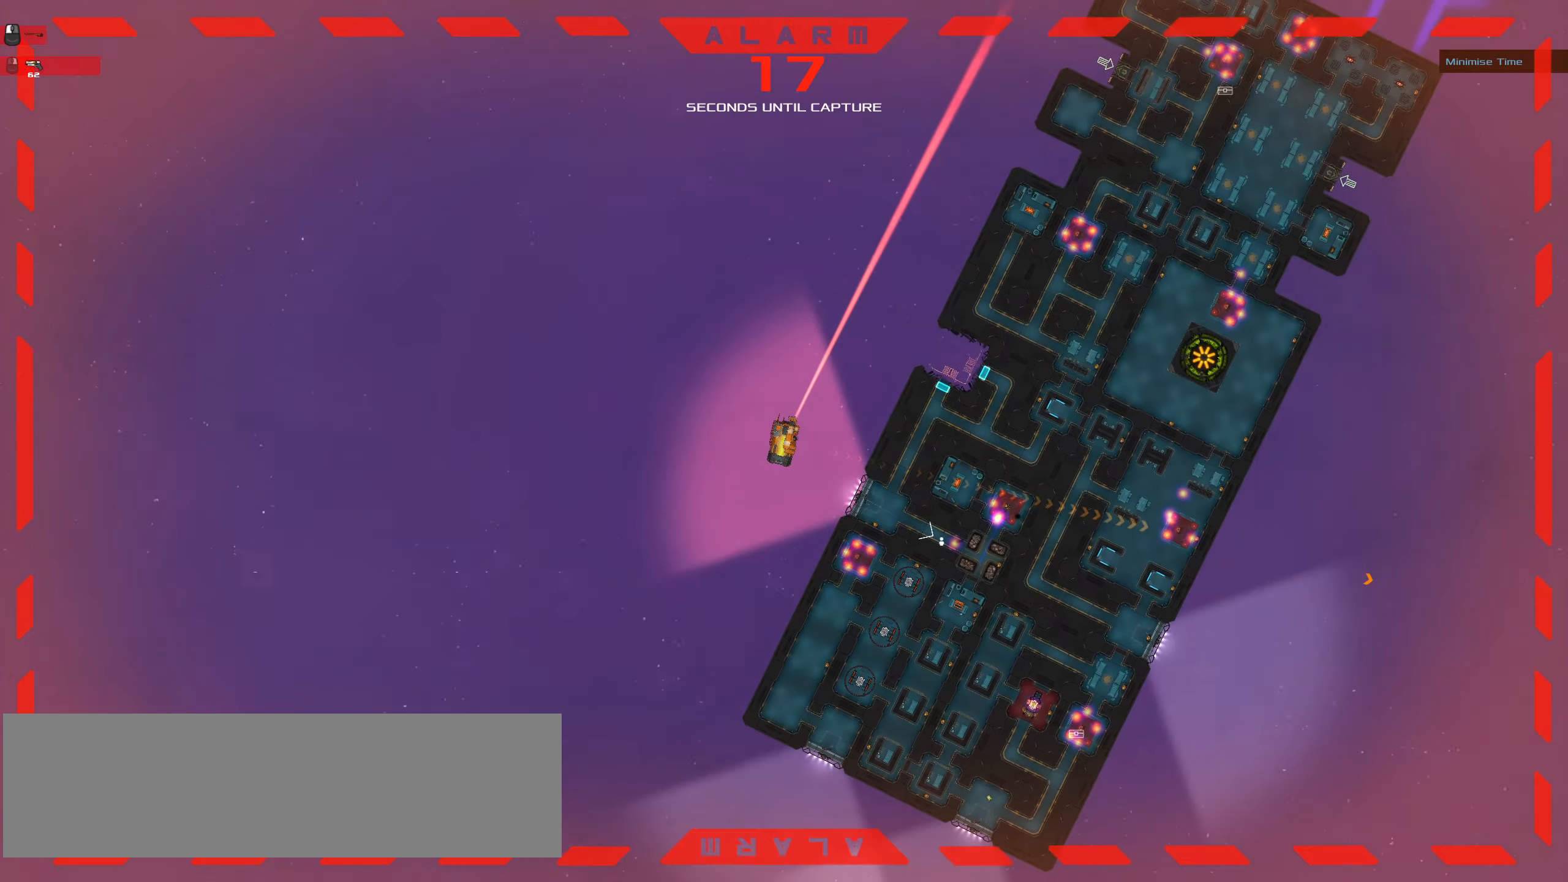
{"dt_ms": 500, "keys": ["ctrl_l"], "mouse": [], "events": [[67, "space", "down"], [167, "space", "up"], [300, "mouse_left", "up"]]}
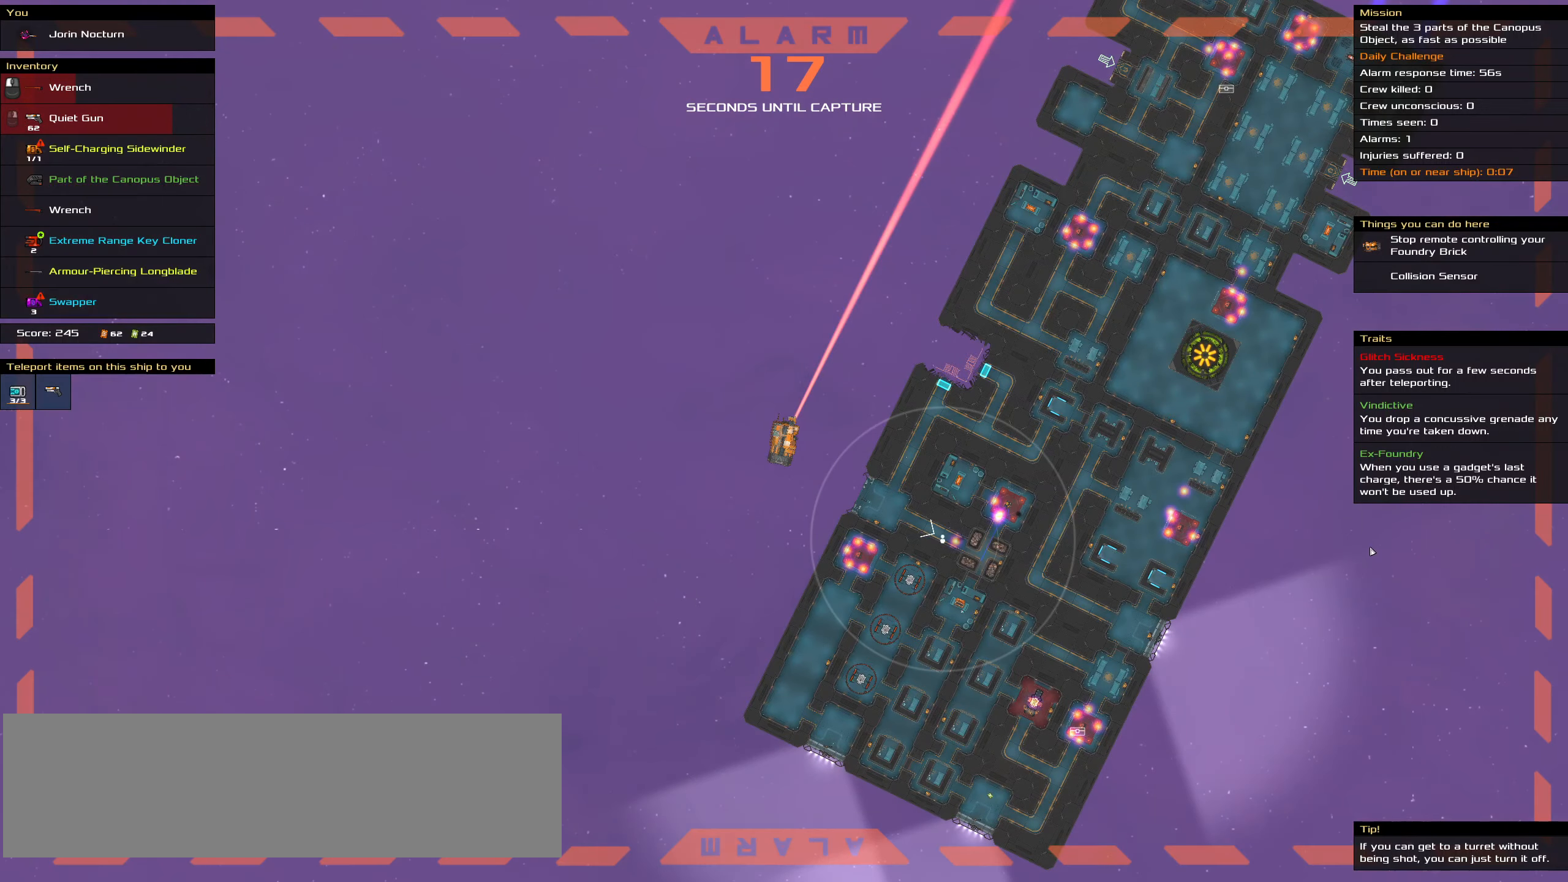
{"dt_ms": 500, "keys": ["ctrl_l"], "mouse": [], "events": []}
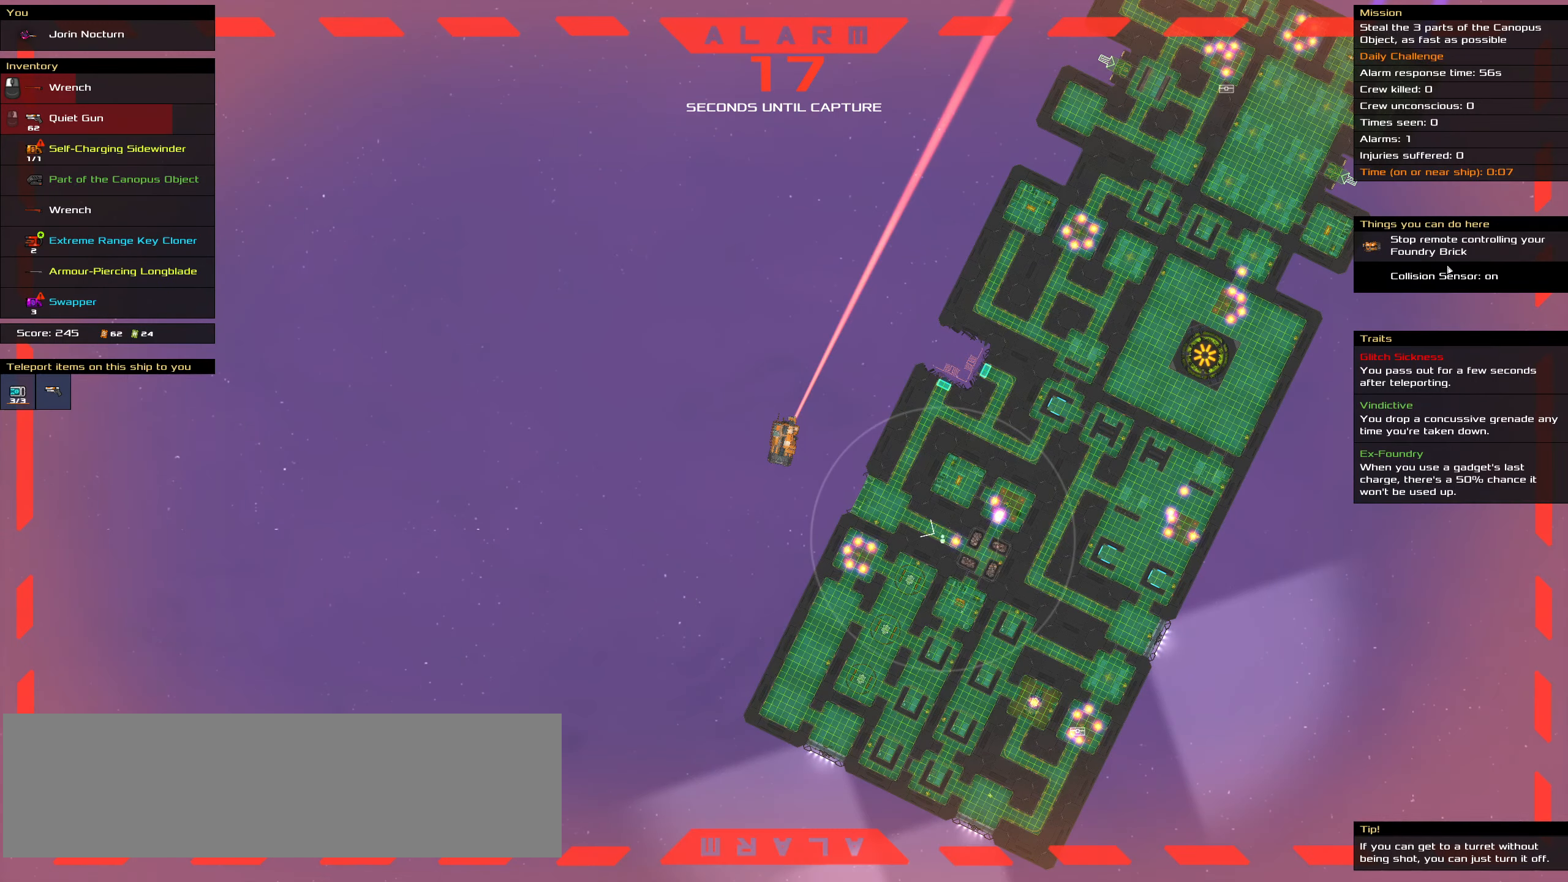
{"dt_ms": 500, "keys": ["ctrl_l"], "mouse": [], "events": [[333, "mouse_left", "down"], [383, "mouse_left", "up"], [383, "space", "down"], [467, "space", "up"]]}
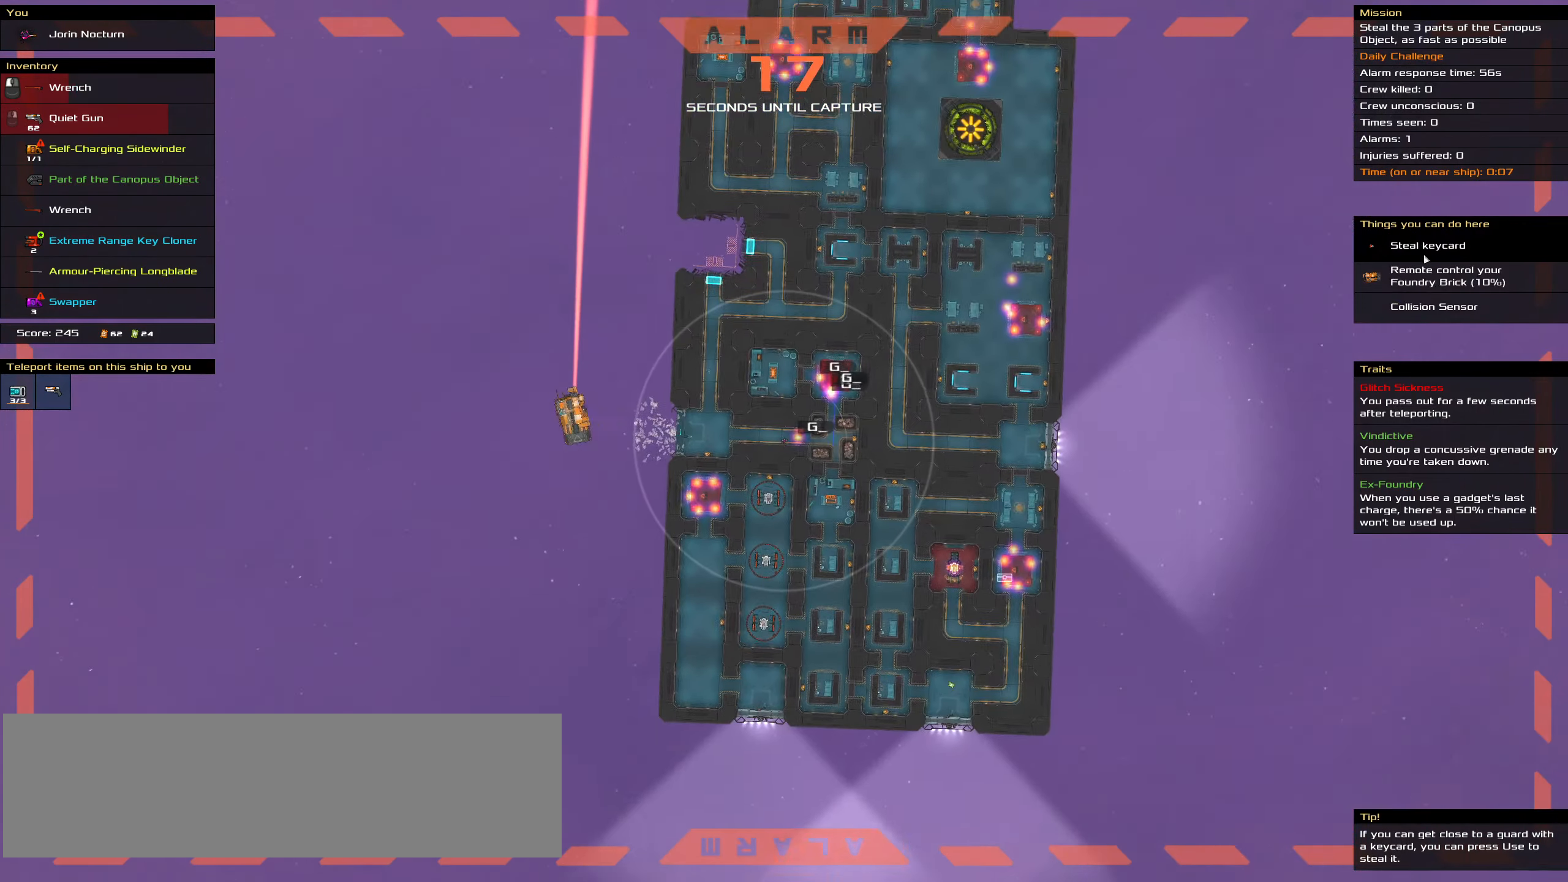
{"dt_ms": 500, "keys": ["t"], "mouse": [], "events": [[200, "ctrl_l", "up"], [450, "t", "down"]]}
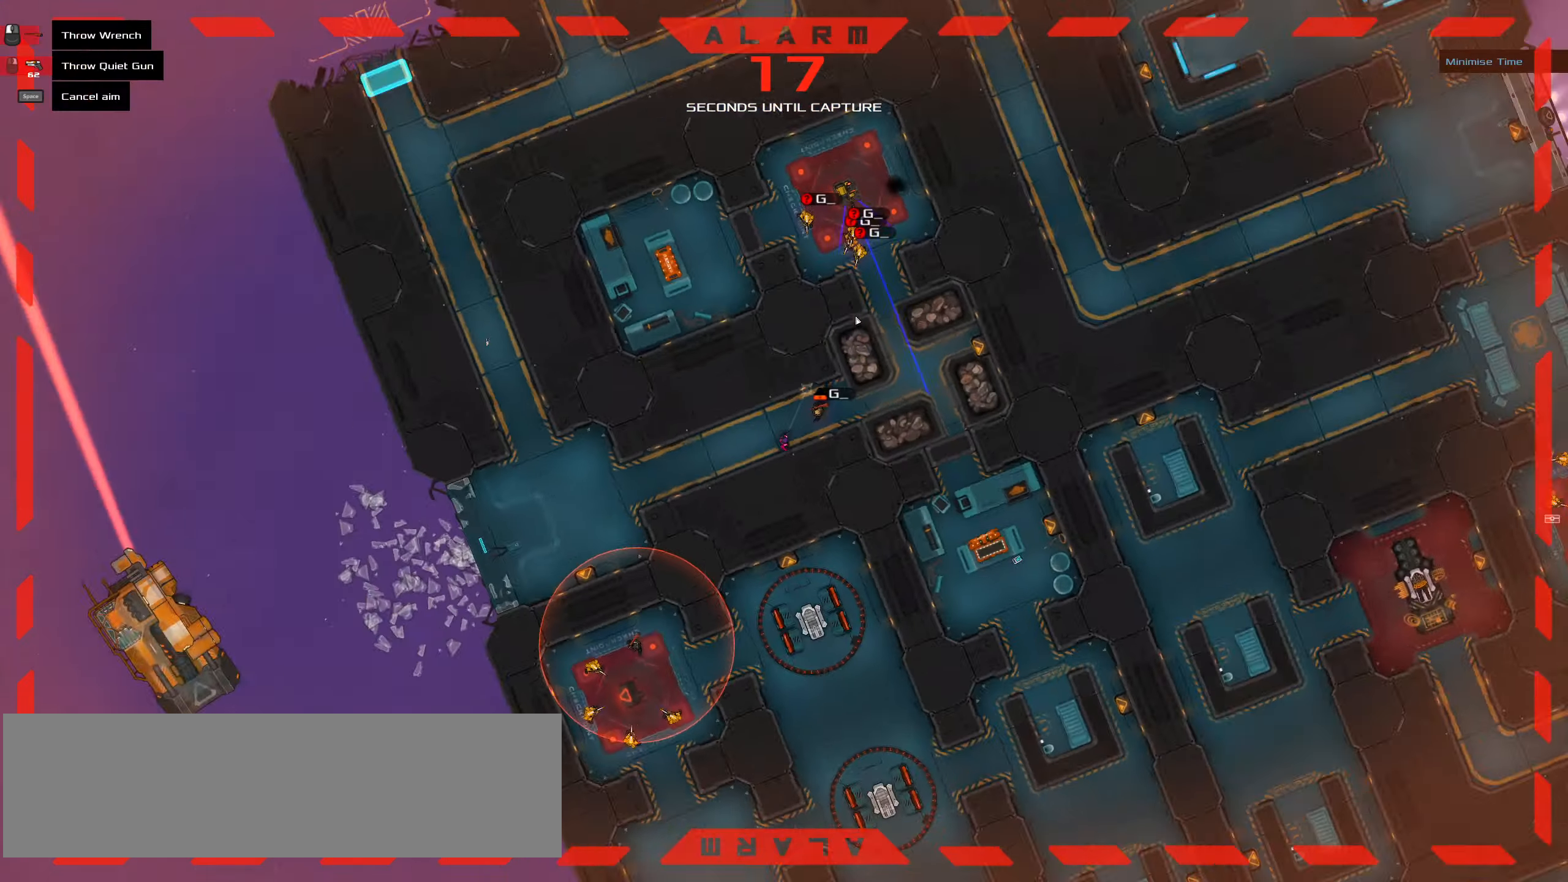
{"dt_ms": 500, "keys": [], "mouse": [], "events": [[33, "t", "up"], [417, "space", "down"], [500, "space", "up"]]}
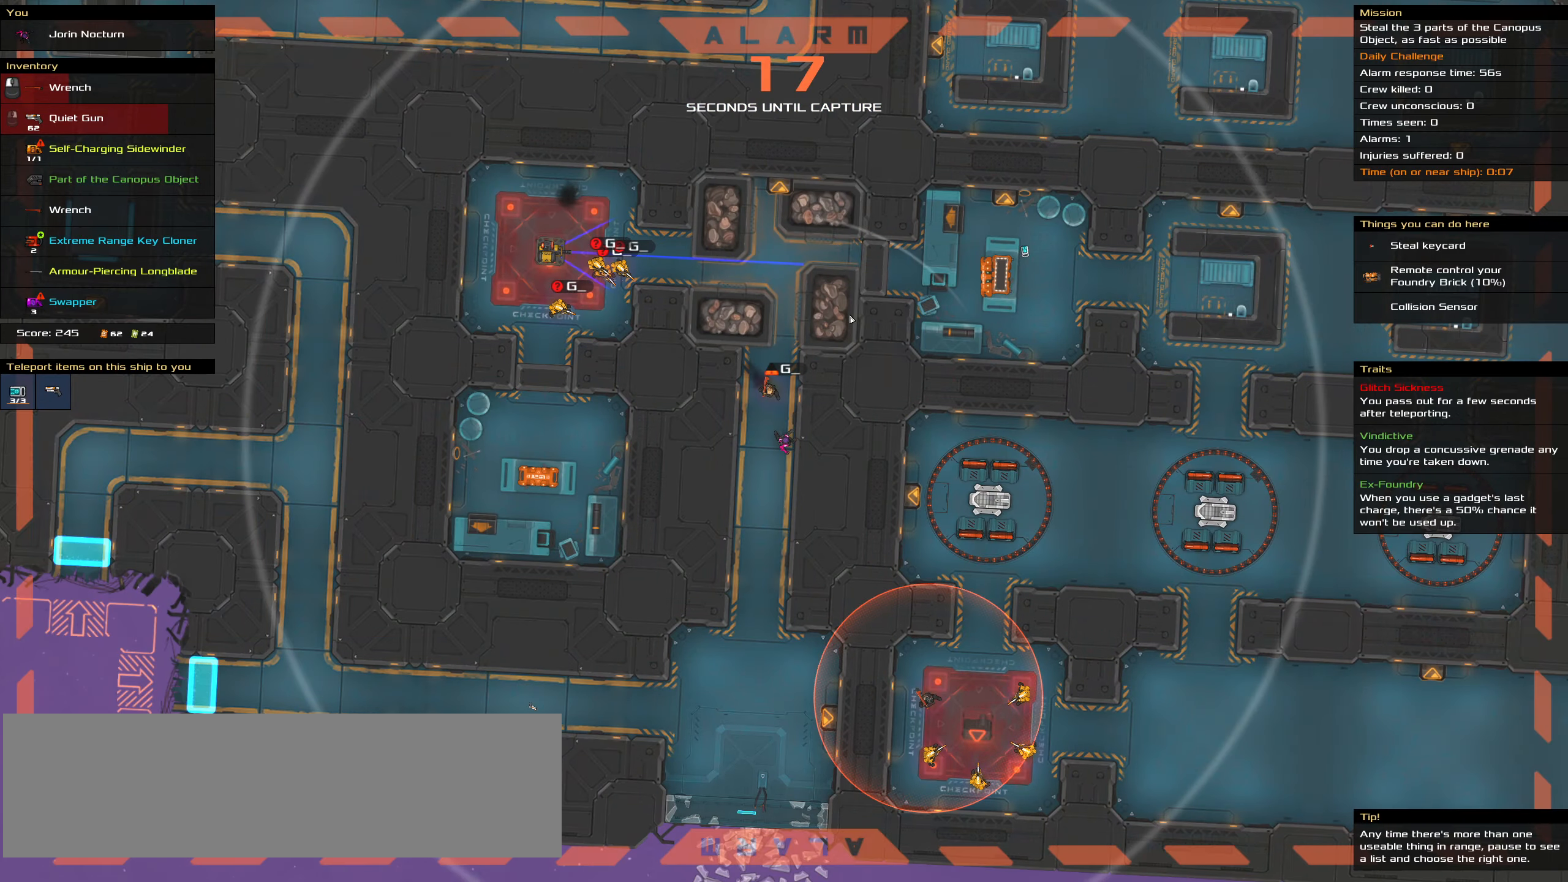
{"dt_ms": 500, "keys": [], "mouse": [], "events": []}
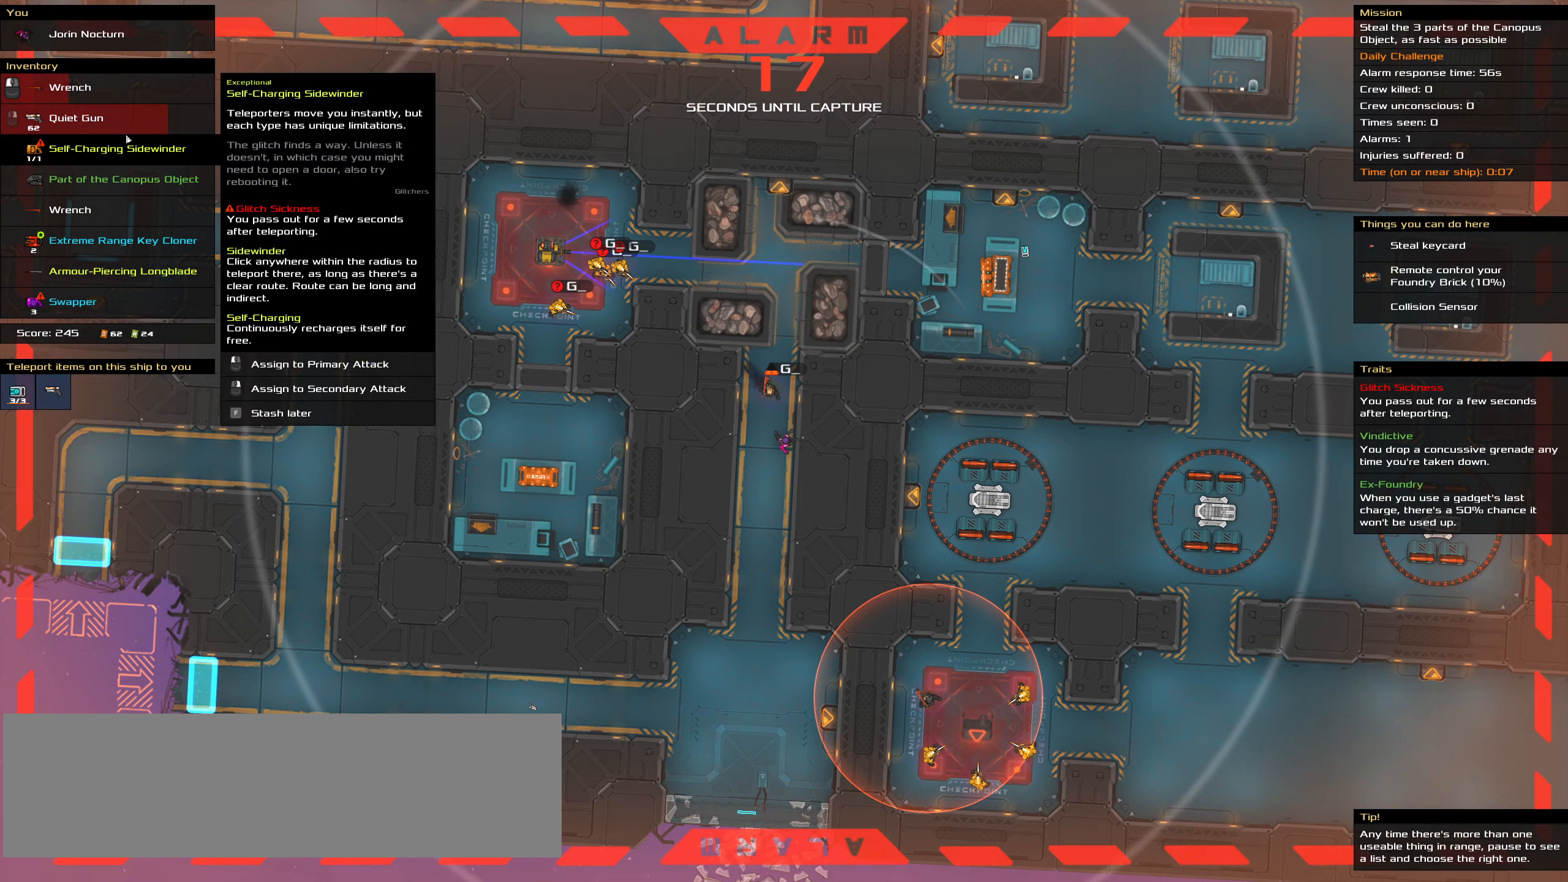
{"dt_ms": 500, "keys": [], "mouse": [], "events": [[300, "mouse_right", "down"], [450, "mouse_right", "up"]]}
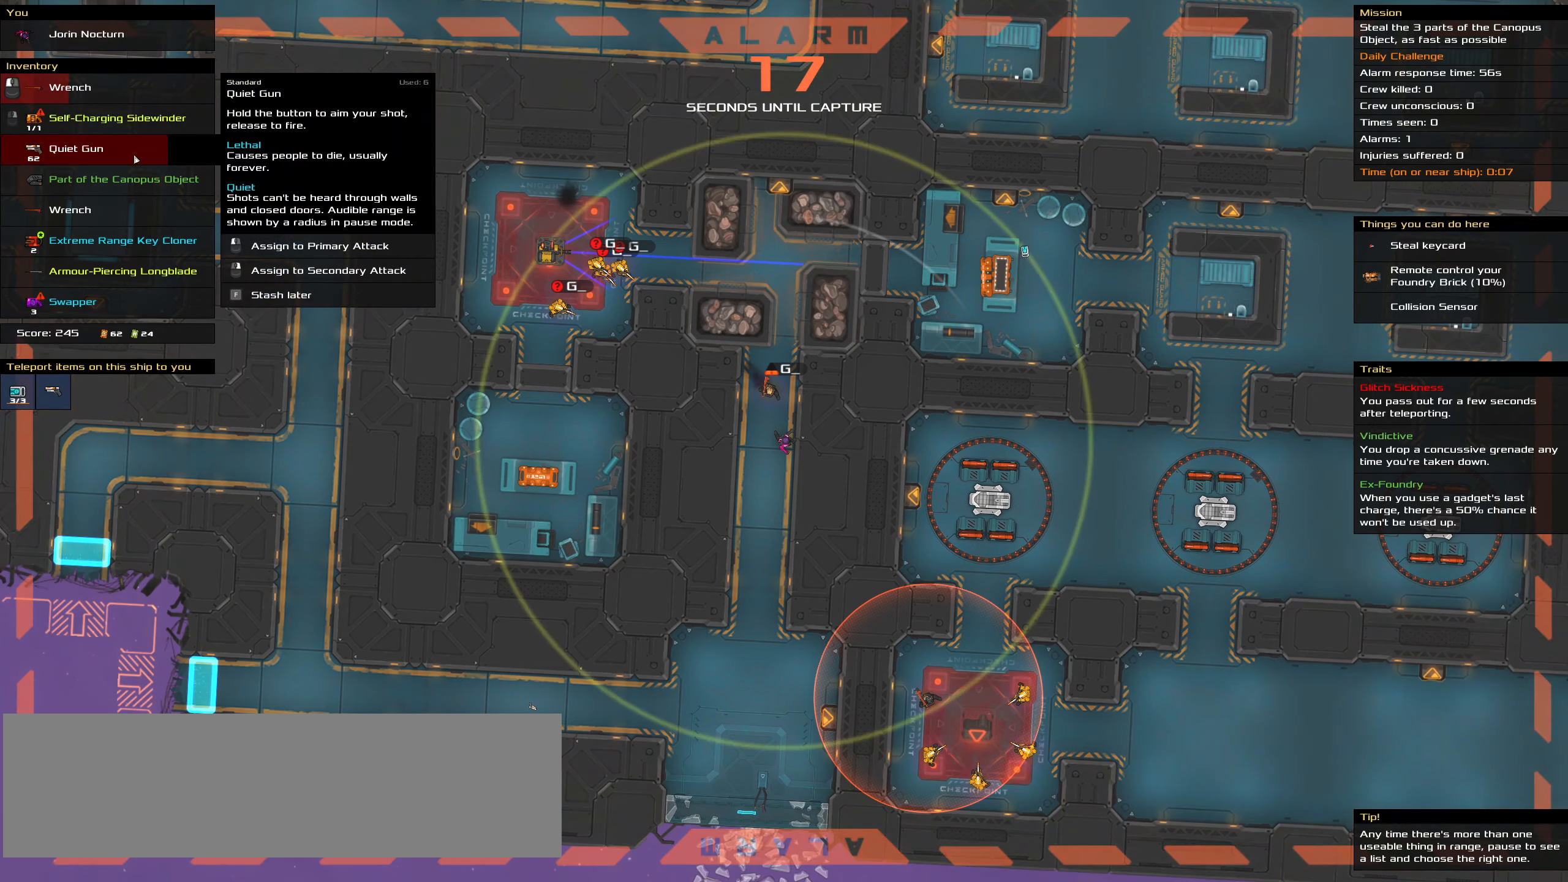
{"dt_ms": 500, "keys": ["shift_l"], "mouse": [], "events": [[267, "shift_l", "down"]]}
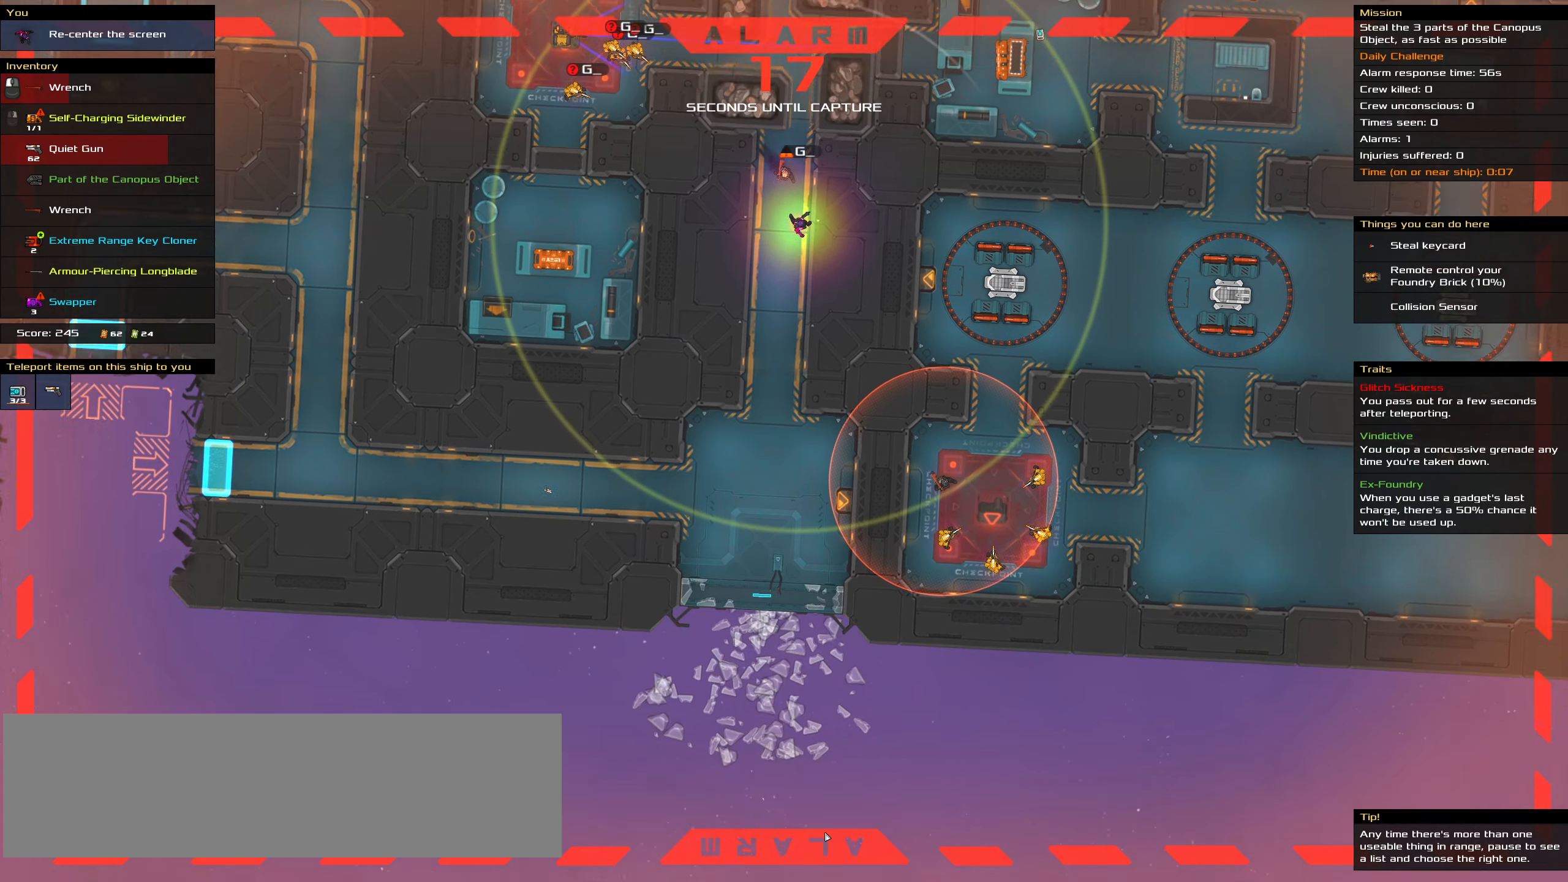
{"dt_ms": 500, "keys": [], "mouse": [], "events": [[284, "shift_l", "up"]]}
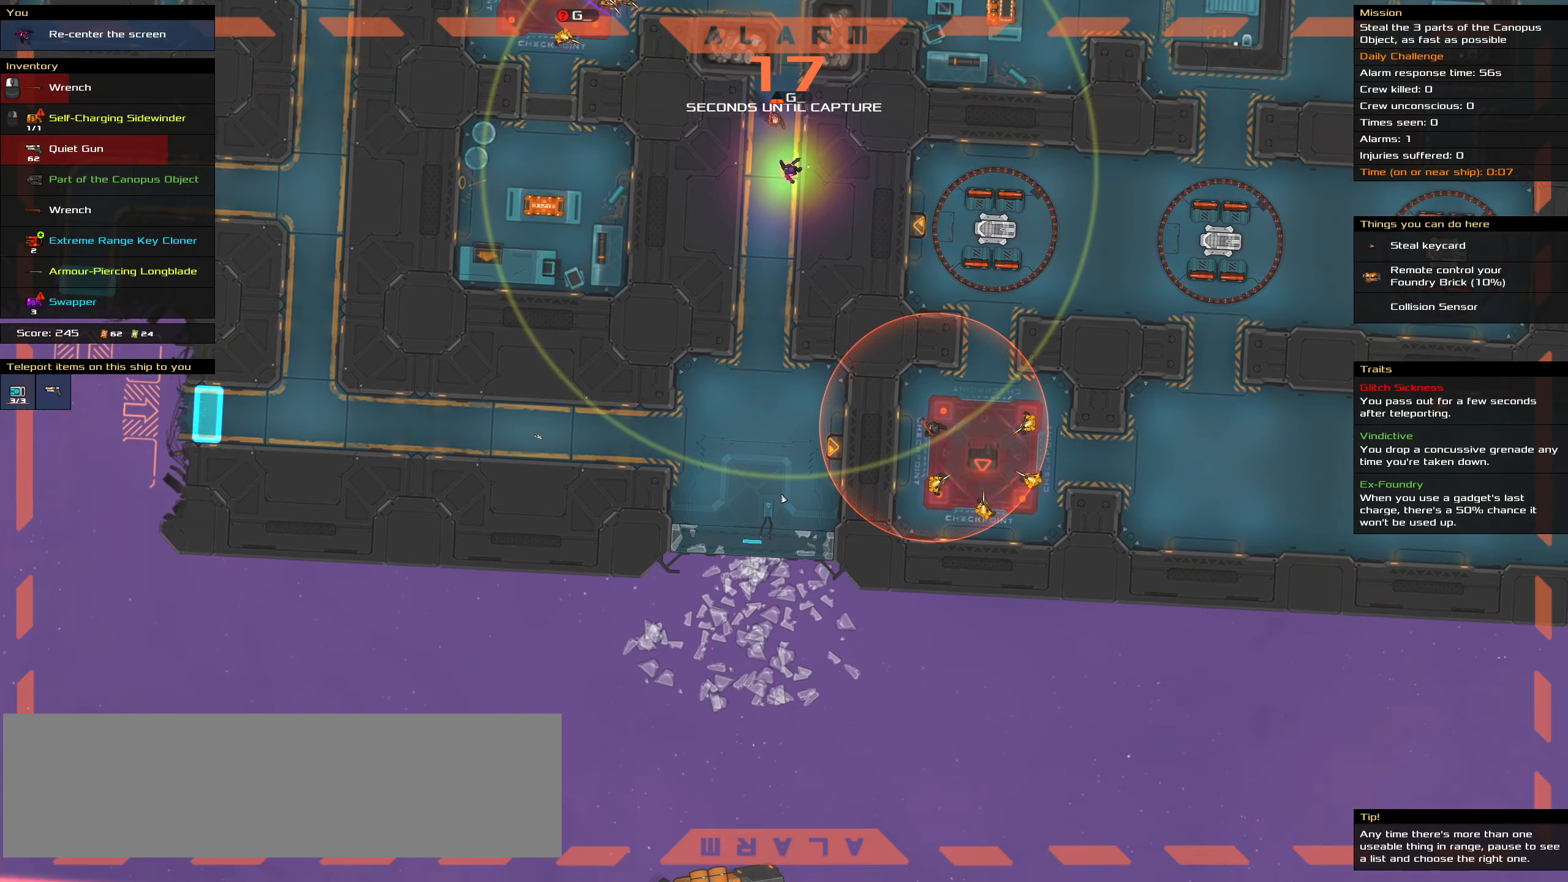
{"dt_ms": 500, "keys": [], "mouse": [], "events": []}
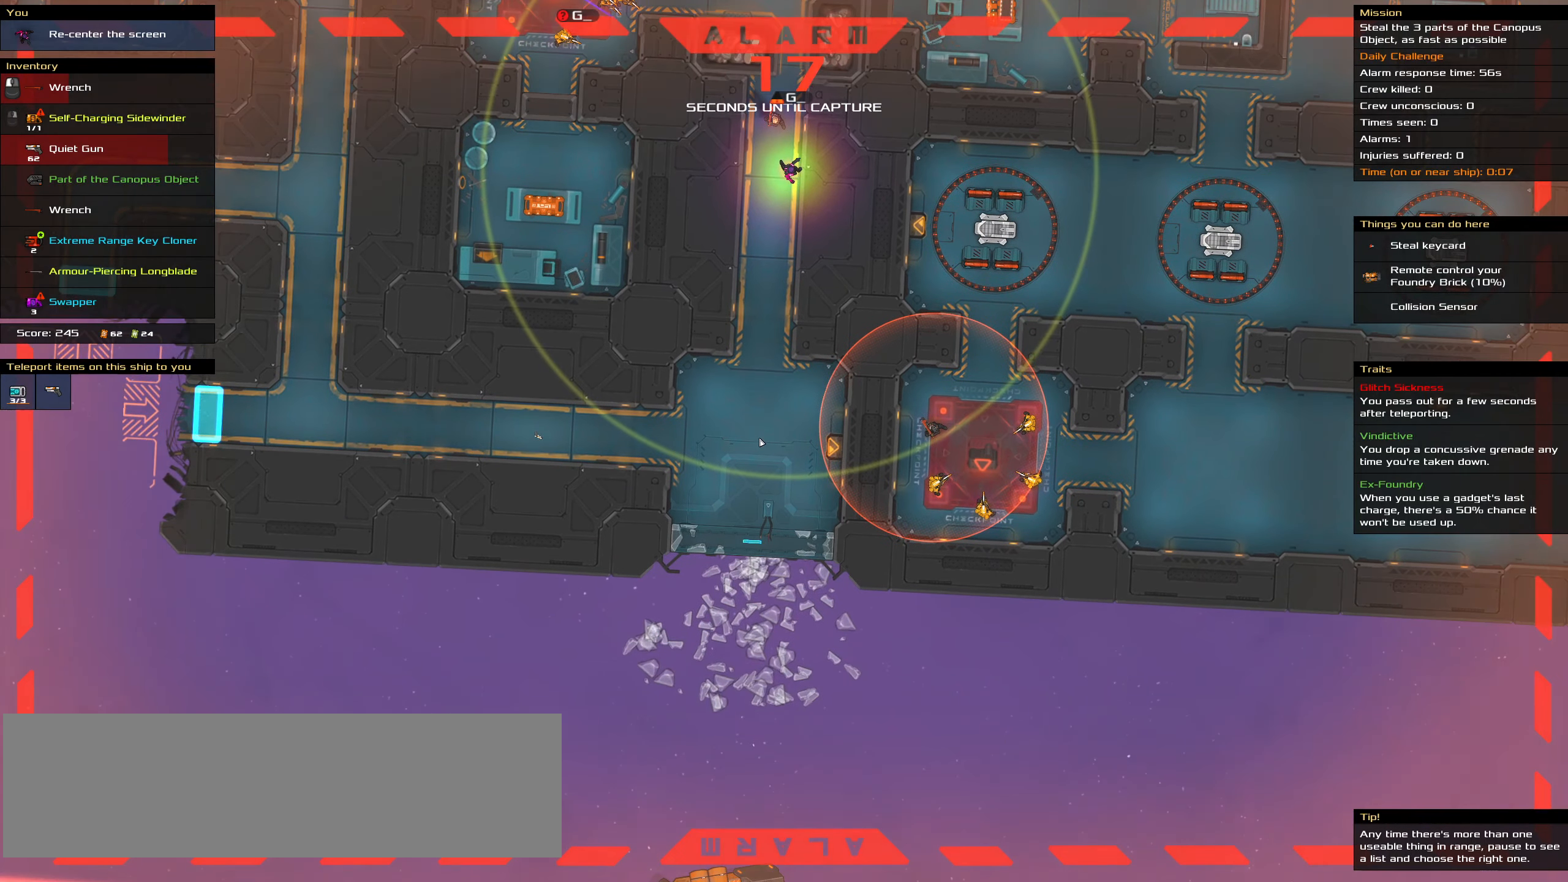
{"dt_ms": 500, "keys": [], "mouse": [], "events": []}
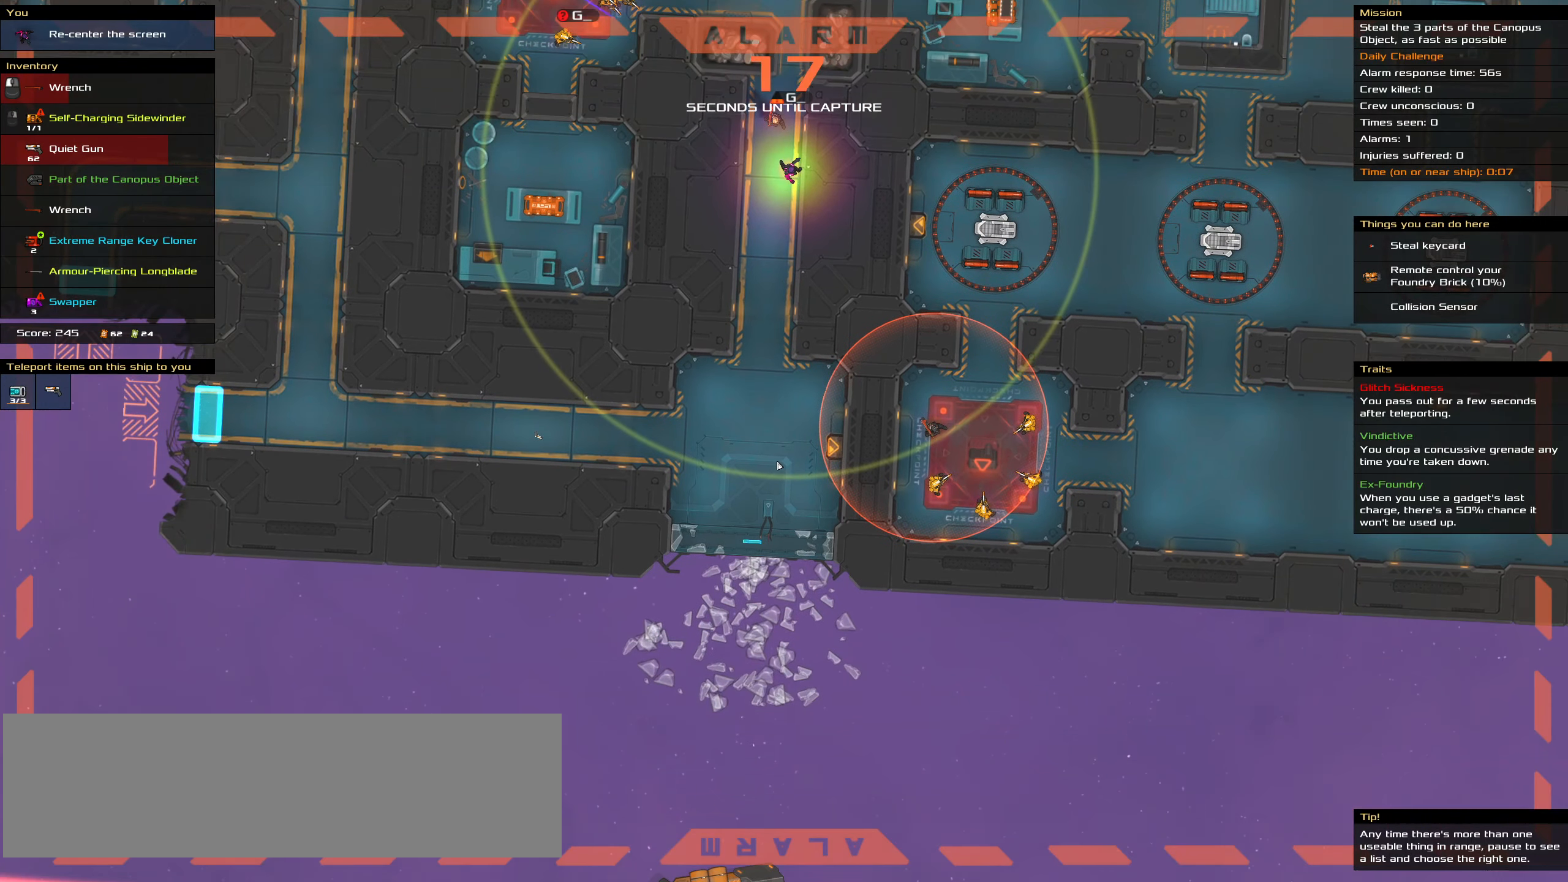
{"dt_ms": 500, "keys": ["ctrl_l"], "mouse": [], "events": [[50, "ctrl_l", "down"]]}
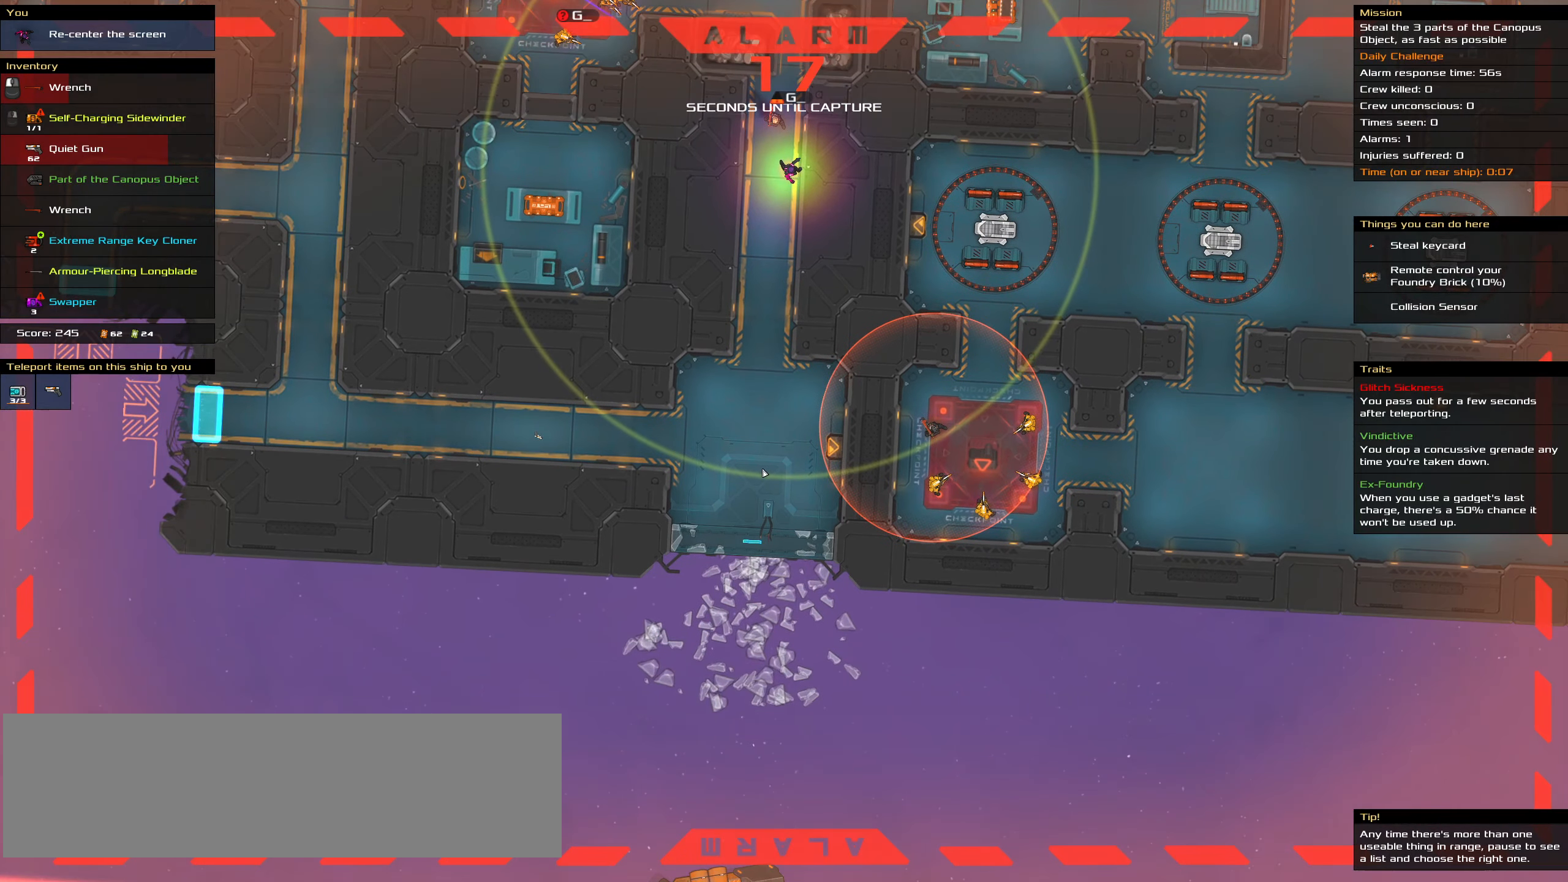
{"dt_ms": 500, "keys": ["ctrl_l"], "mouse": []}
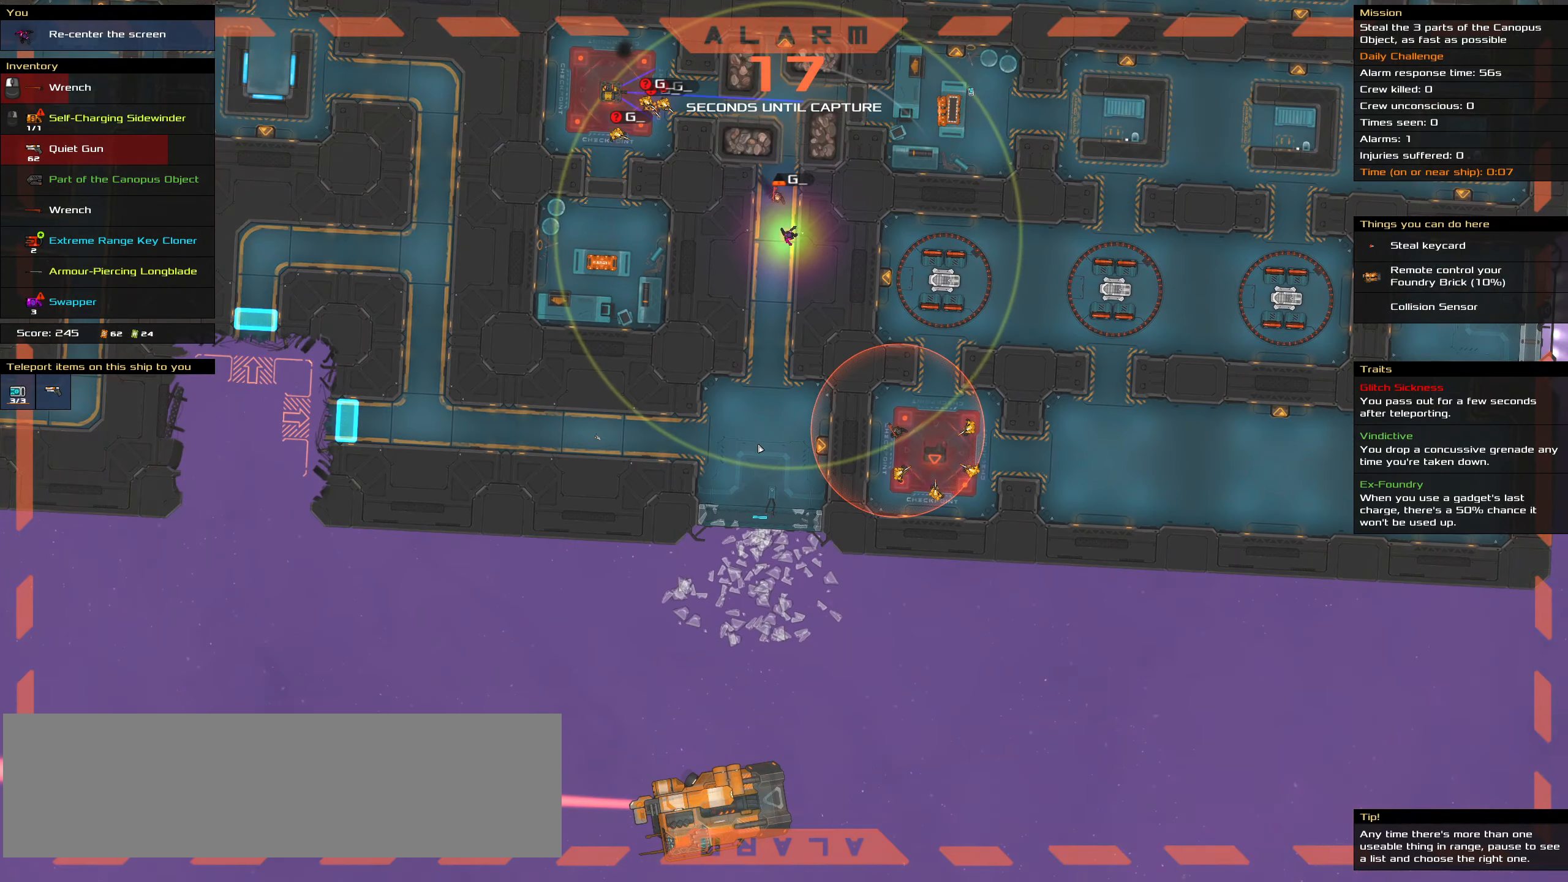
{"dt_ms": 500, "keys": ["ctrl_l"], "mouse": [], "events": []}
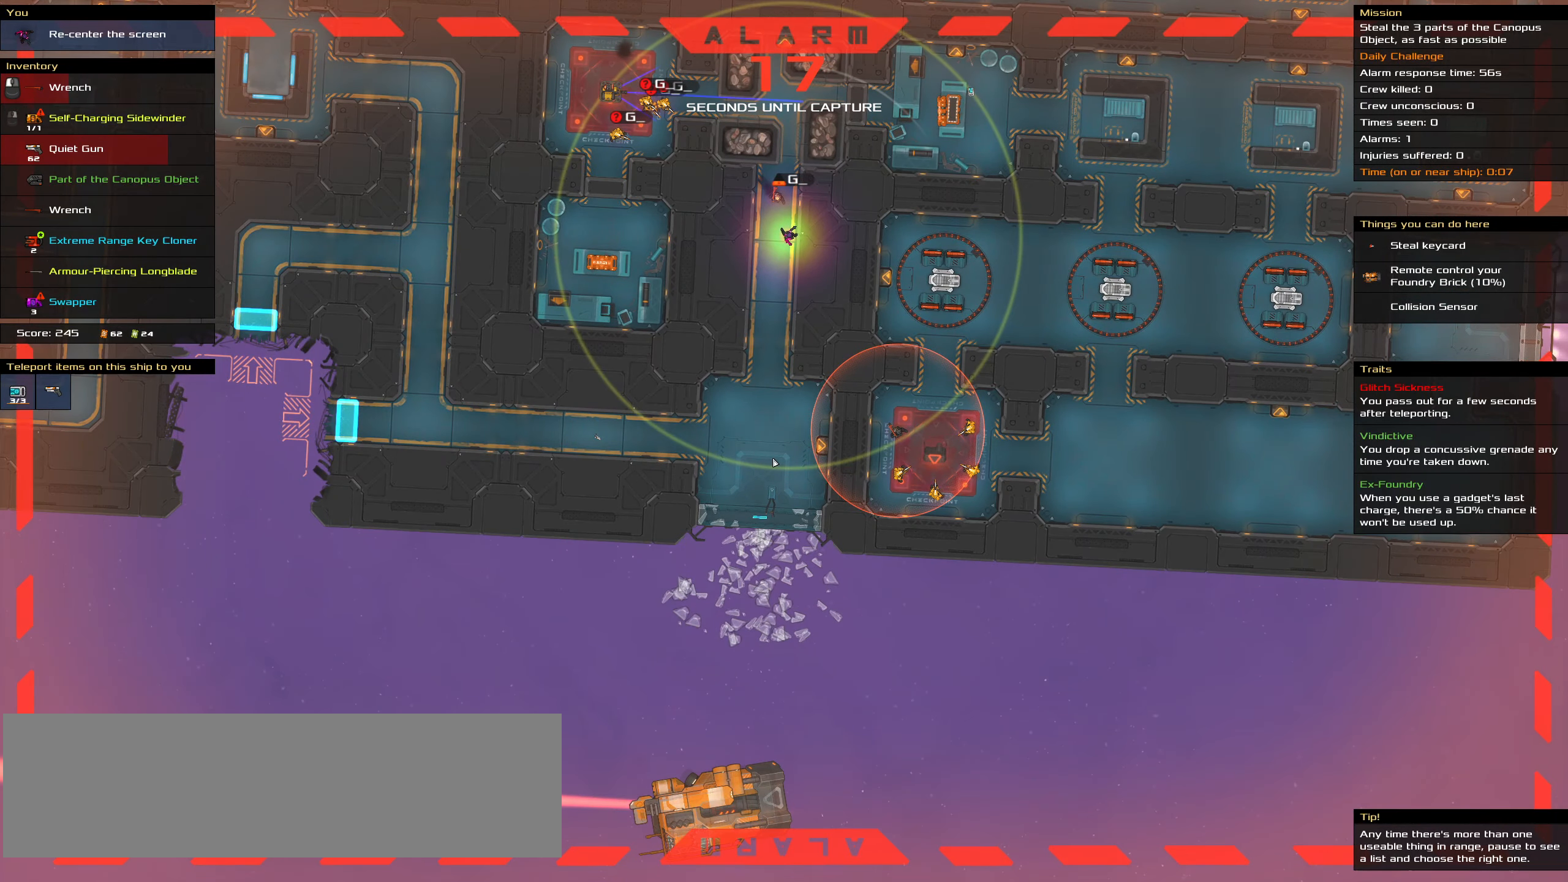
{"dt_ms": 500, "keys": ["ctrl_l"], "mouse": [], "events": []}